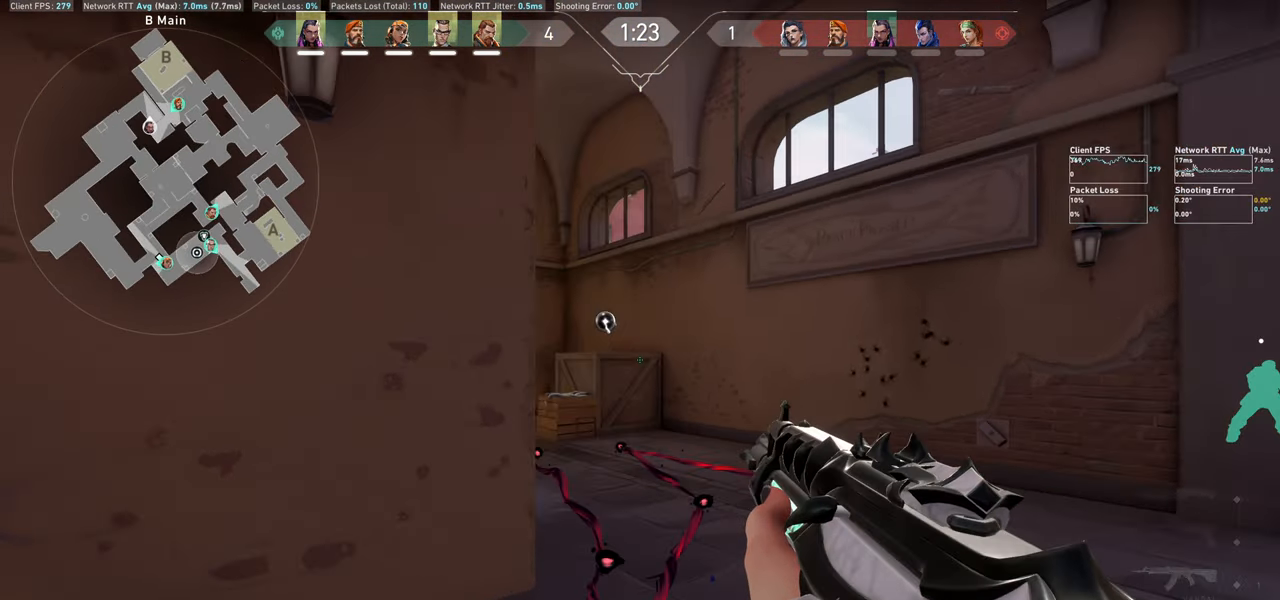
Gameplay with keyboard and mouse; each line is a JSON object with the keys and mouse buttons held at the frame after it. "events" lists presses ("down") and releases ("up") of "a", "ctrl", "d", "e", "q", "s", "shift", "space", "w", "mouse_left", "mouse_wheel" and "mouse_right" between this image and that frame as [ms after this image, input, new state], when the widget could be followed in between. "mouse_left", "mouse_wheel", "mouse_right" = the "left", "wheel", "right" buttons of the "mouse" list. No other keys are recorded. "wheel" means that the mouse wheel is clicked or scrolled. Mouse movement is not recorded.
{"keys": [], "mouse": [], "events": [[283, "d", "up"]]}
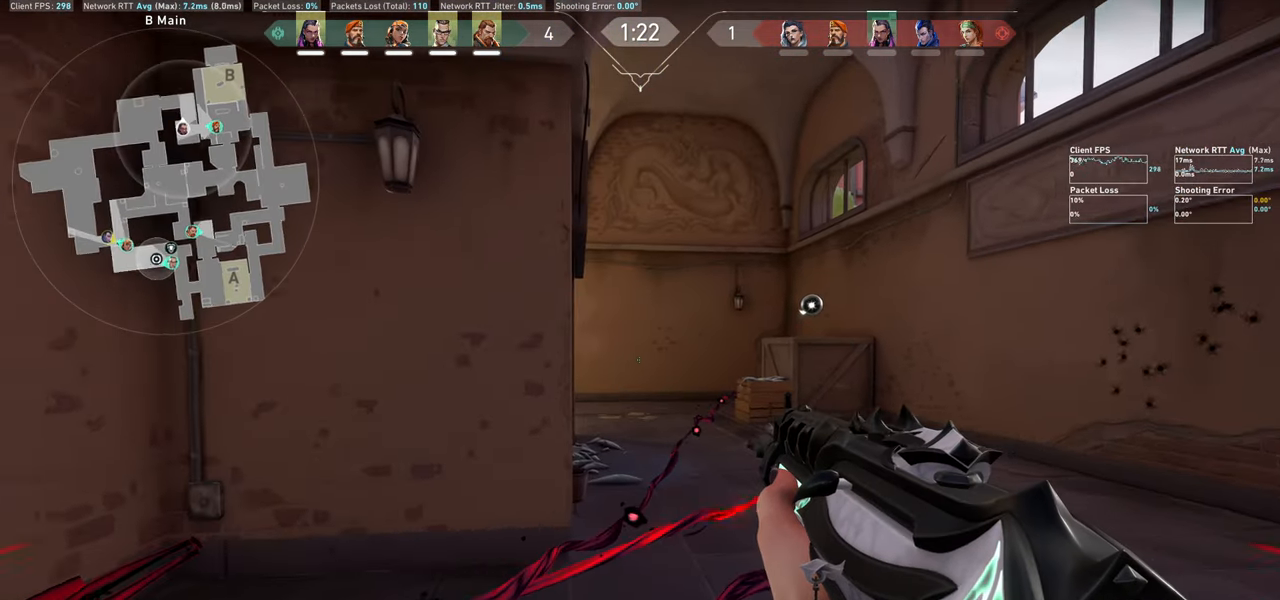
{"keys": [], "mouse": [], "events": []}
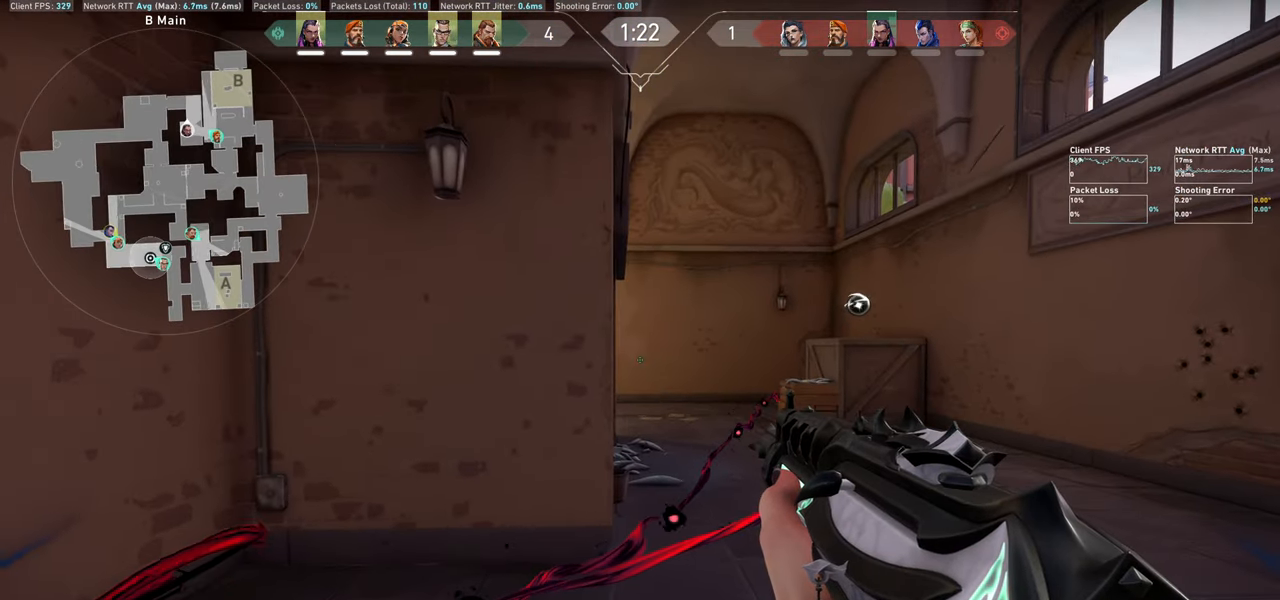
{"keys": [], "mouse": [], "events": []}
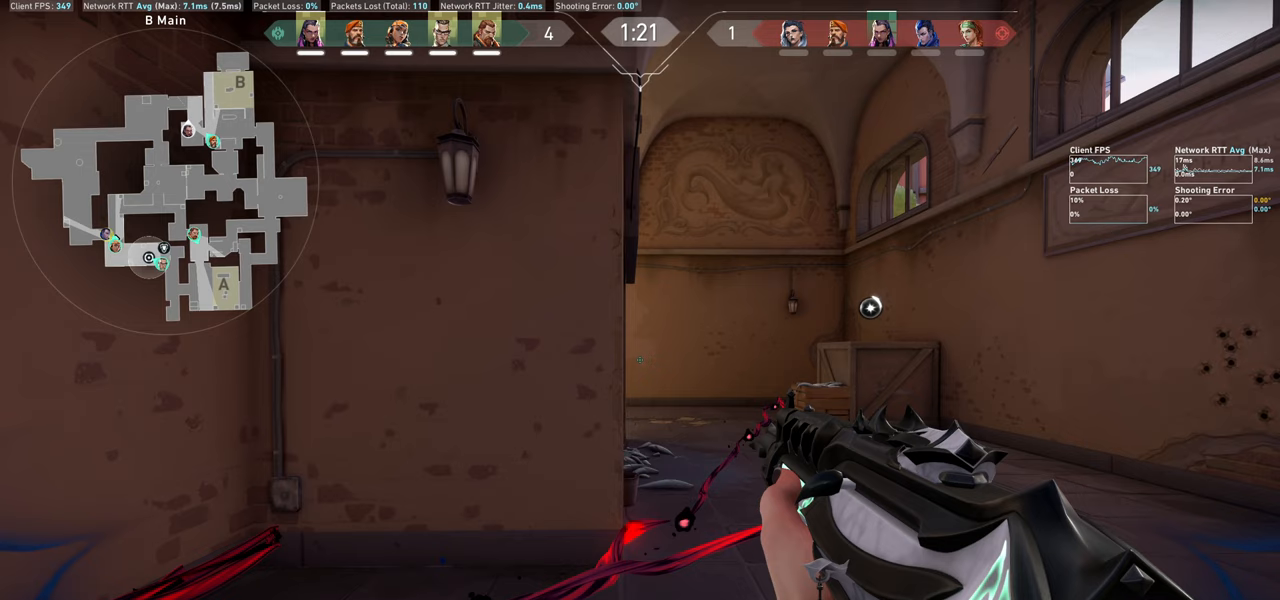
{"keys": [], "mouse": [], "events": []}
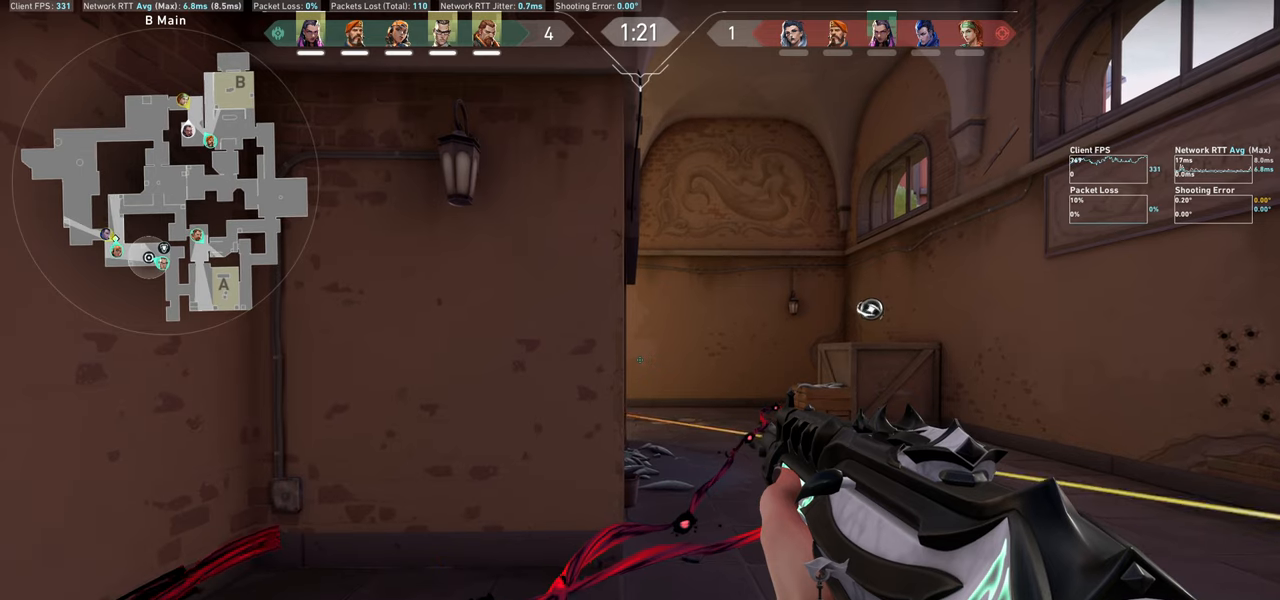
{"keys": [], "mouse": [], "events": []}
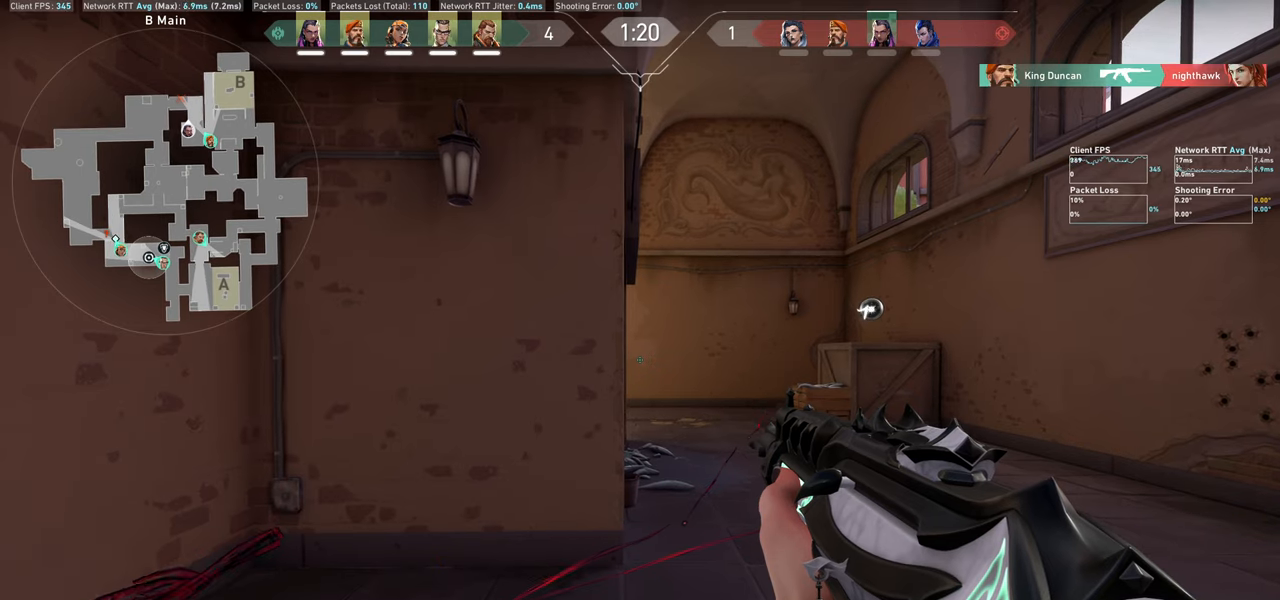
{"keys": [], "mouse": [], "events": [[200, "d", "down"], [317, "d", "up"]]}
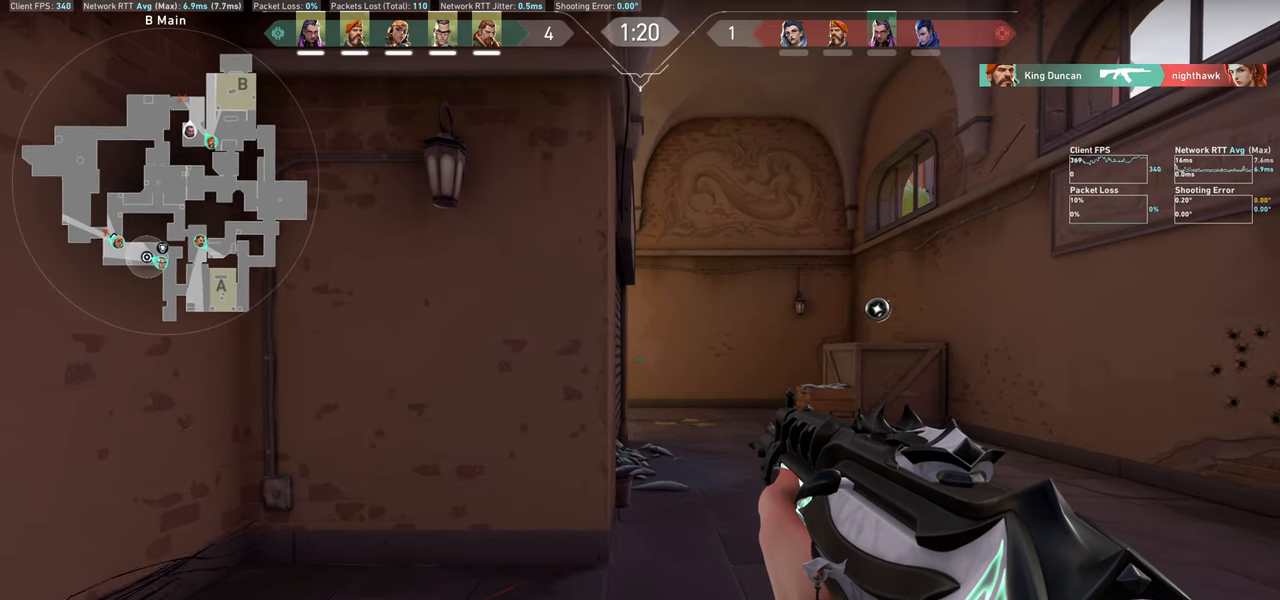
{"keys": [], "mouse": [], "events": []}
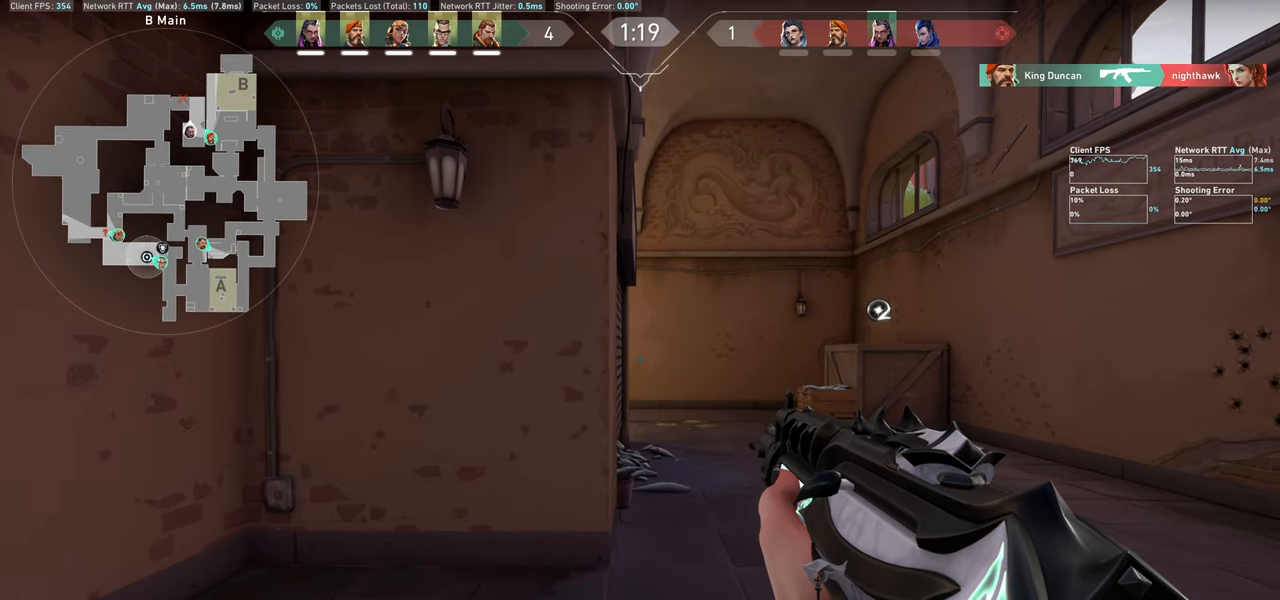
{"keys": [], "mouse": [], "events": []}
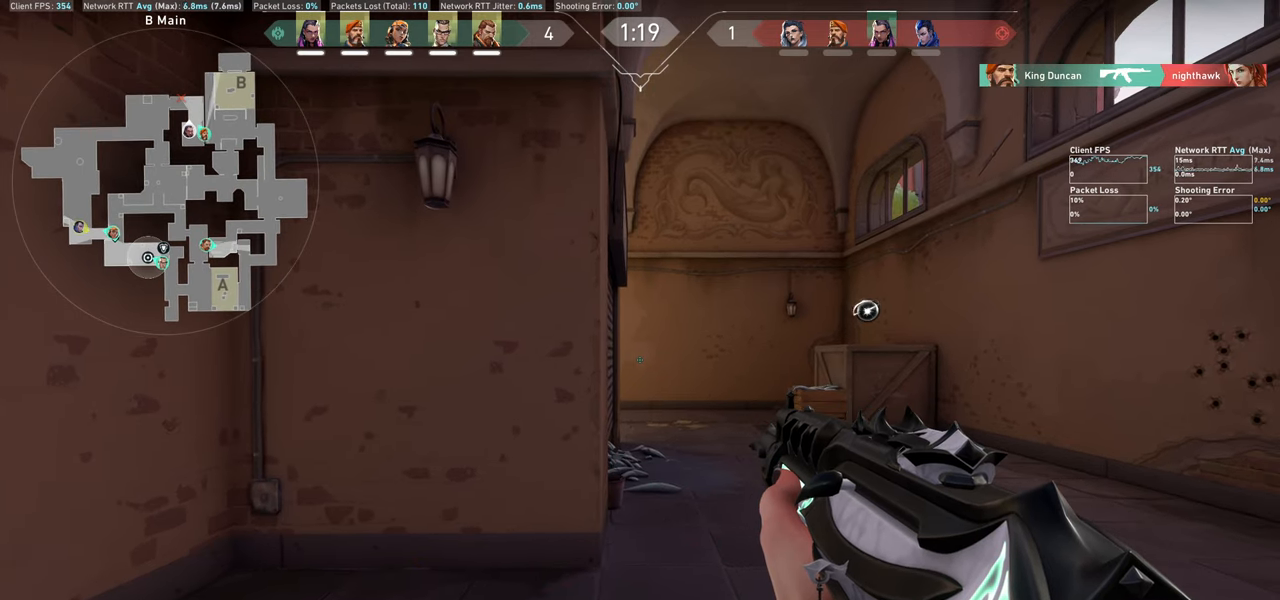
{"keys": ["d"], "mouse": [], "events": [[50, "a", "down"], [217, "a", "up"], [433, "d", "down"]]}
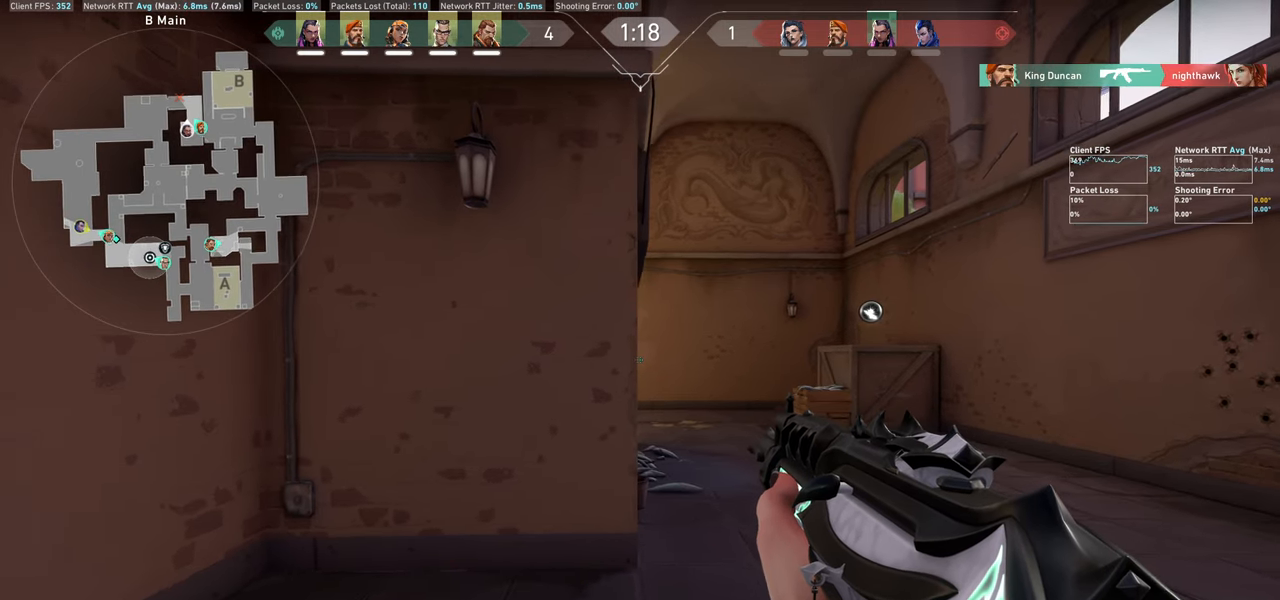
{"keys": [], "mouse": [], "events": [[50, "d", "up"]]}
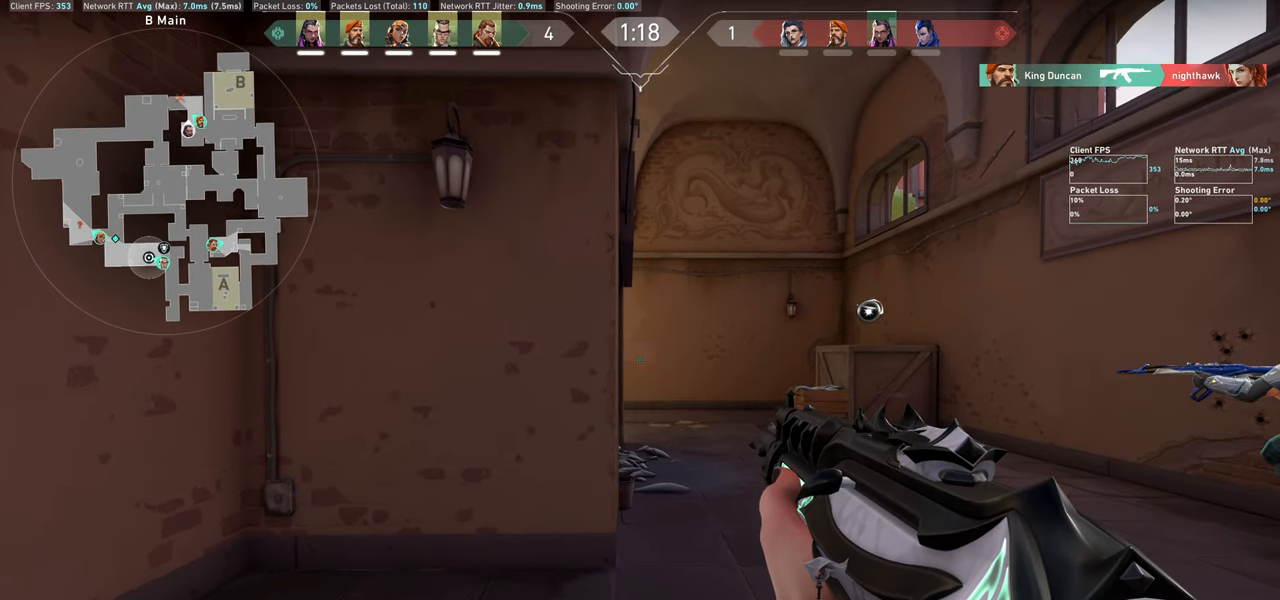
{"keys": ["w"], "mouse": [], "events": [[350, "w", "down"]]}
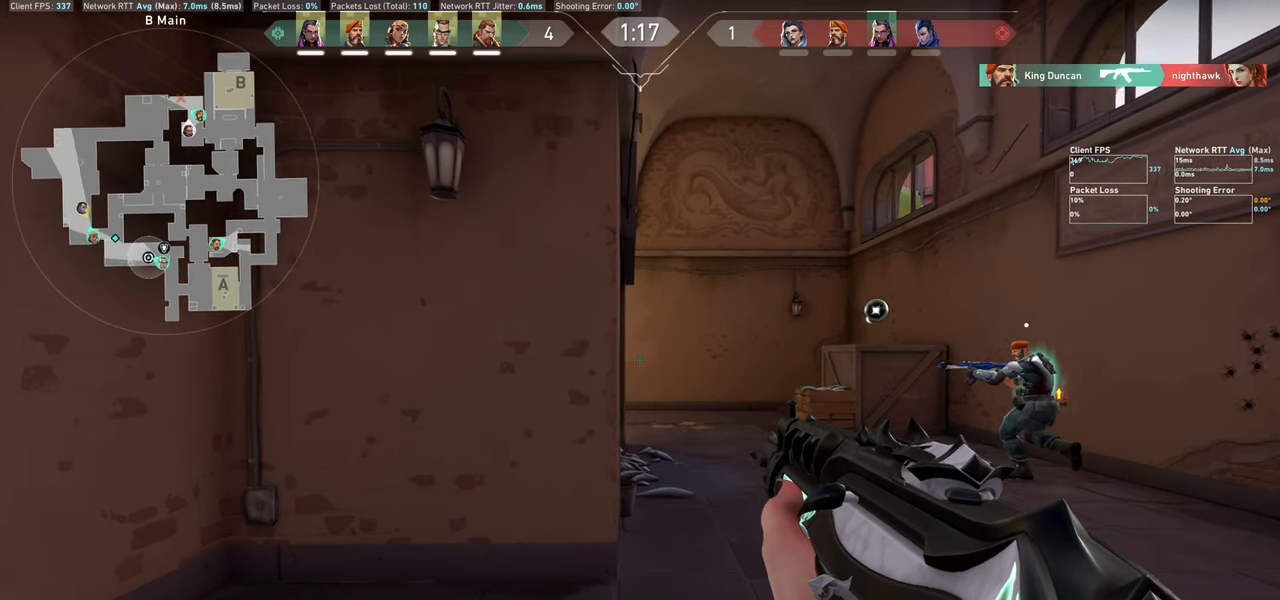
{"keys": ["d", "w"], "mouse": [], "events": [[350, "d", "down"]]}
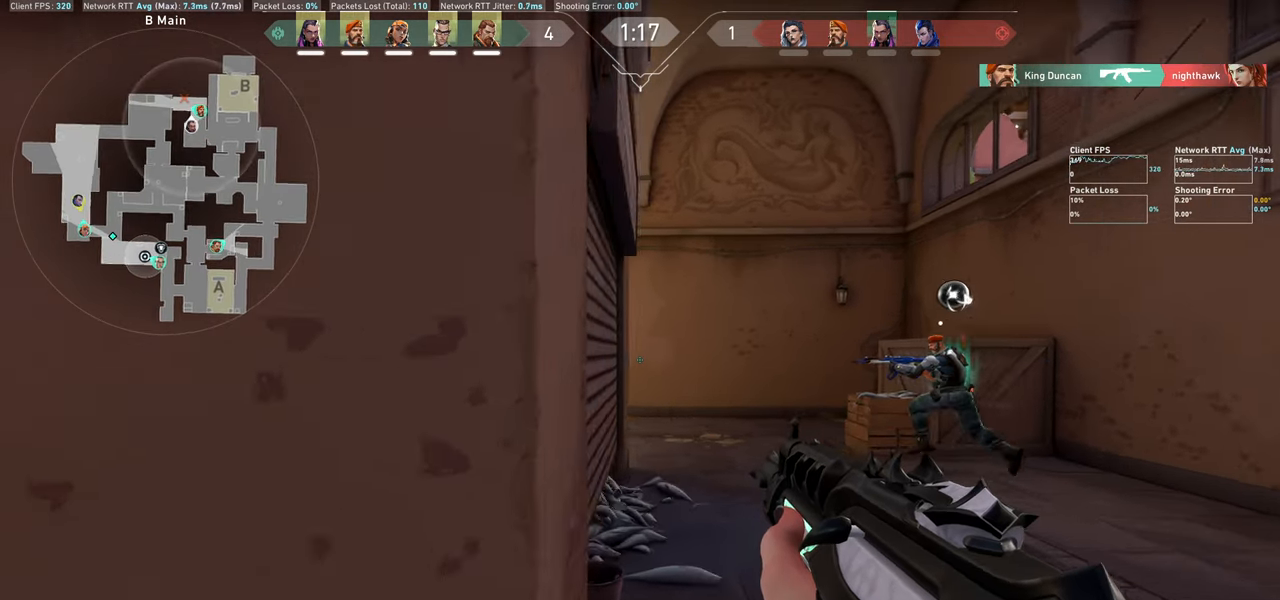
{"keys": ["w"], "mouse": [], "events": [[67, "d", "up"]]}
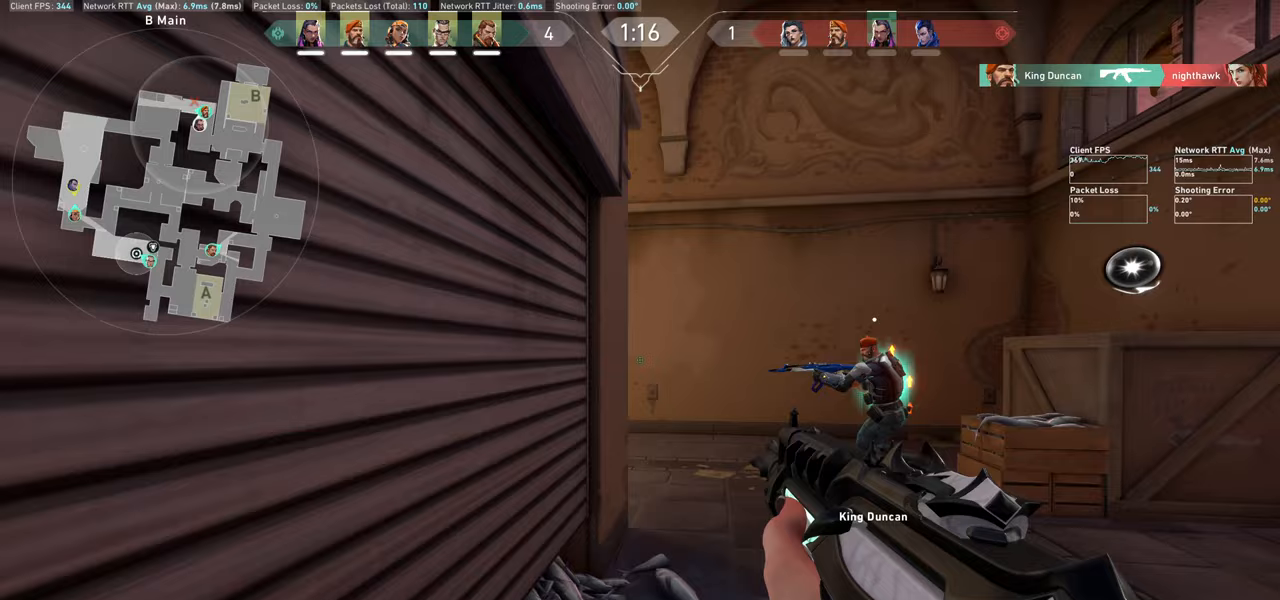
{"keys": ["d", "w"], "mouse": [], "events": [[217, "d", "down"]]}
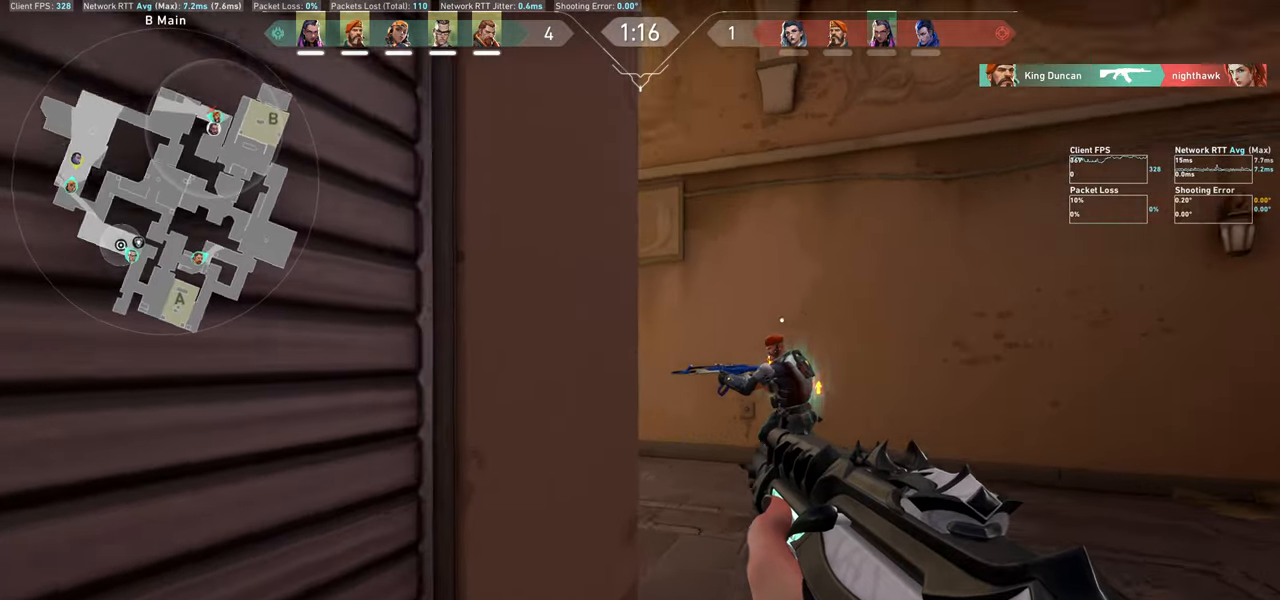
{"keys": ["w"], "mouse": [], "events": [[317, "d", "up"]]}
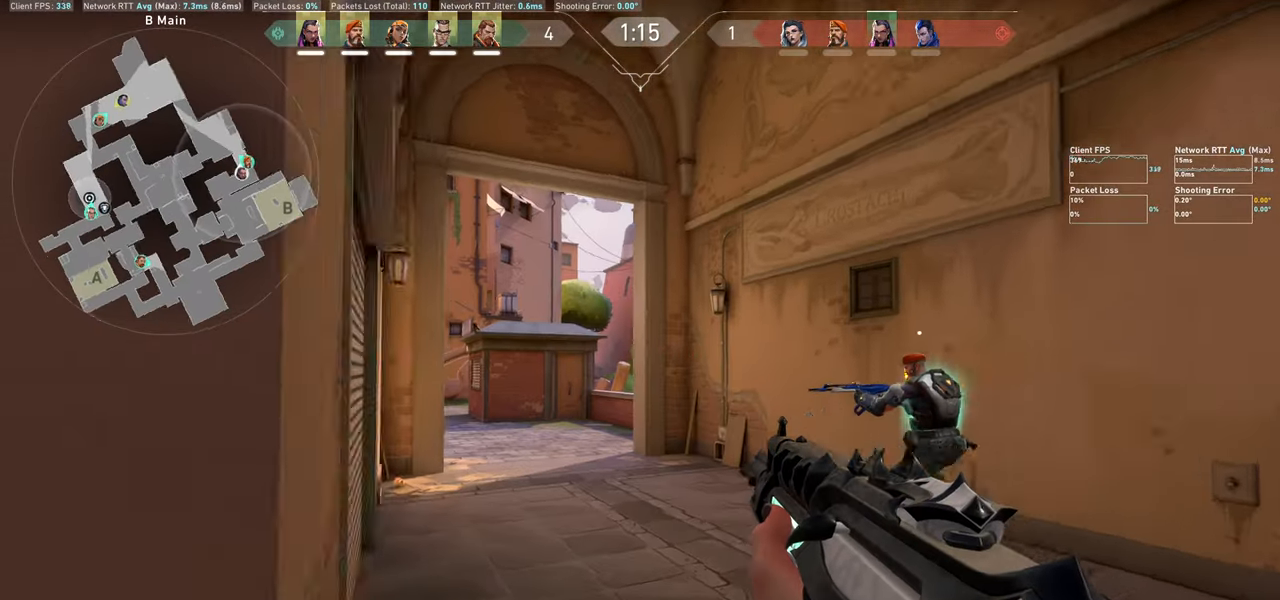
{"keys": ["w"], "mouse": [], "events": []}
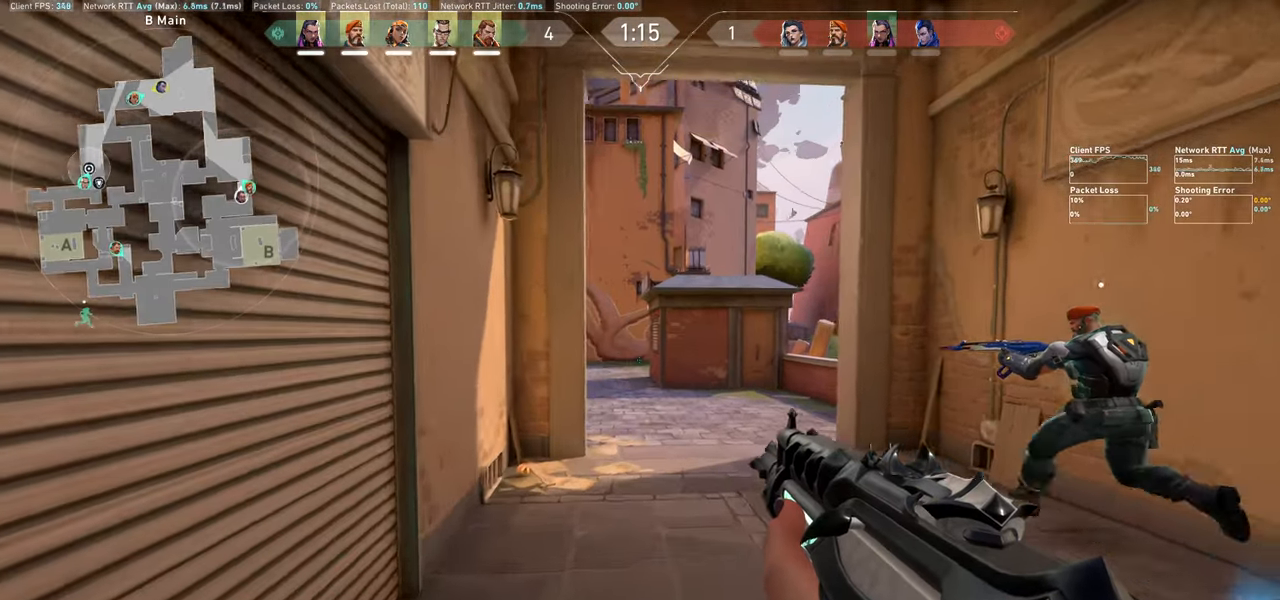
{"keys": ["w"], "mouse": [], "events": []}
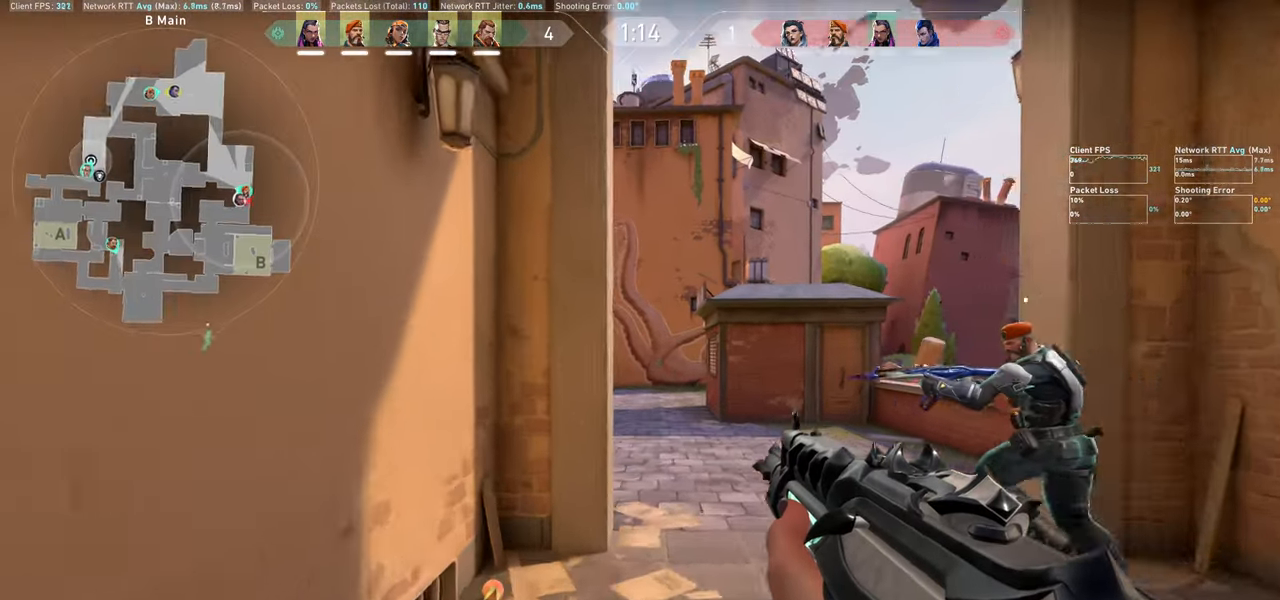
{"keys": ["d", "w"], "mouse": [], "events": [[67, "d", "down"], [200, "w", "up"], [383, "w", "down"]]}
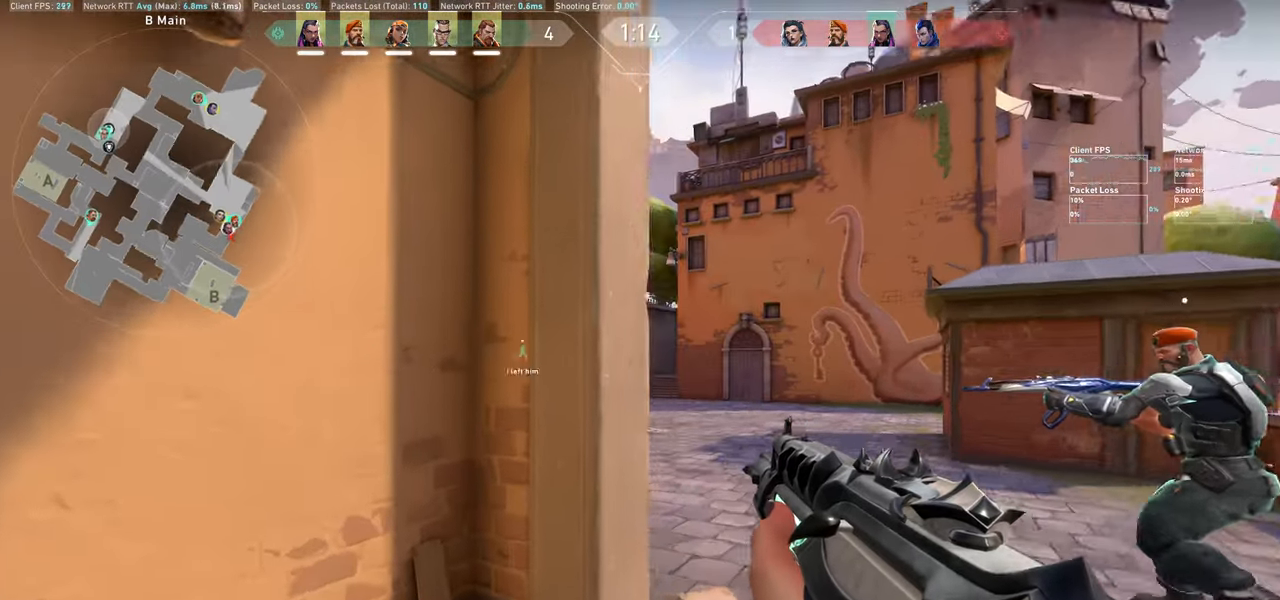
{"keys": ["d"], "mouse": [], "events": [[333, "w", "up"]]}
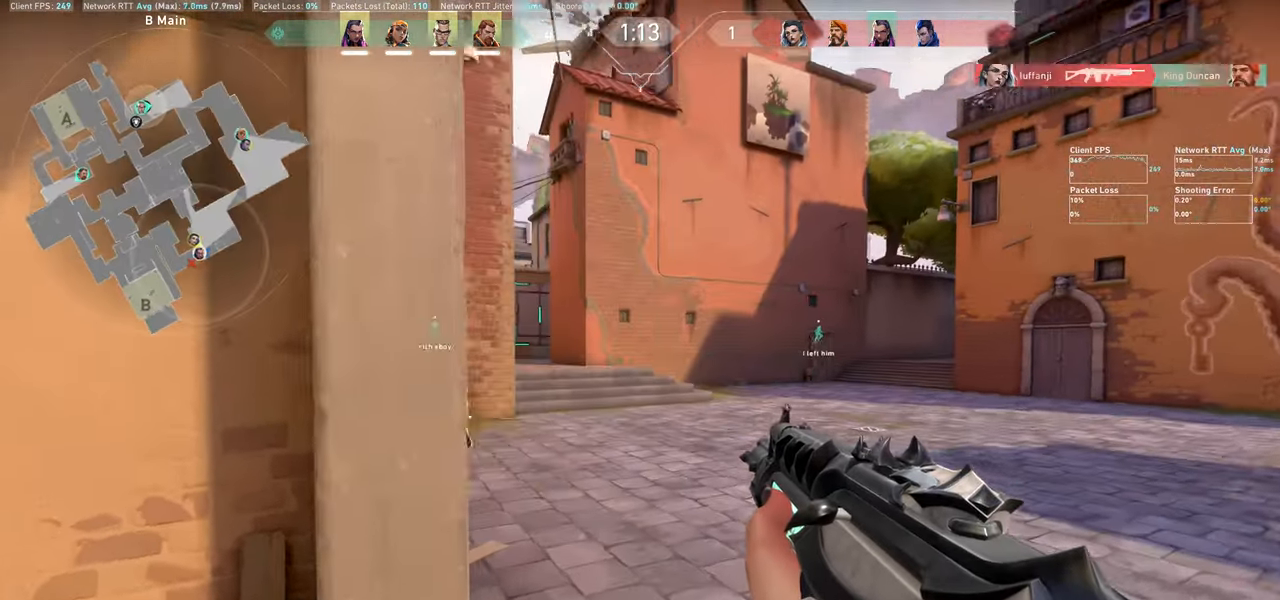
{"keys": [], "mouse": ["left"], "events": [[250, "d", "up"], [367, "mouse_left", "down"]]}
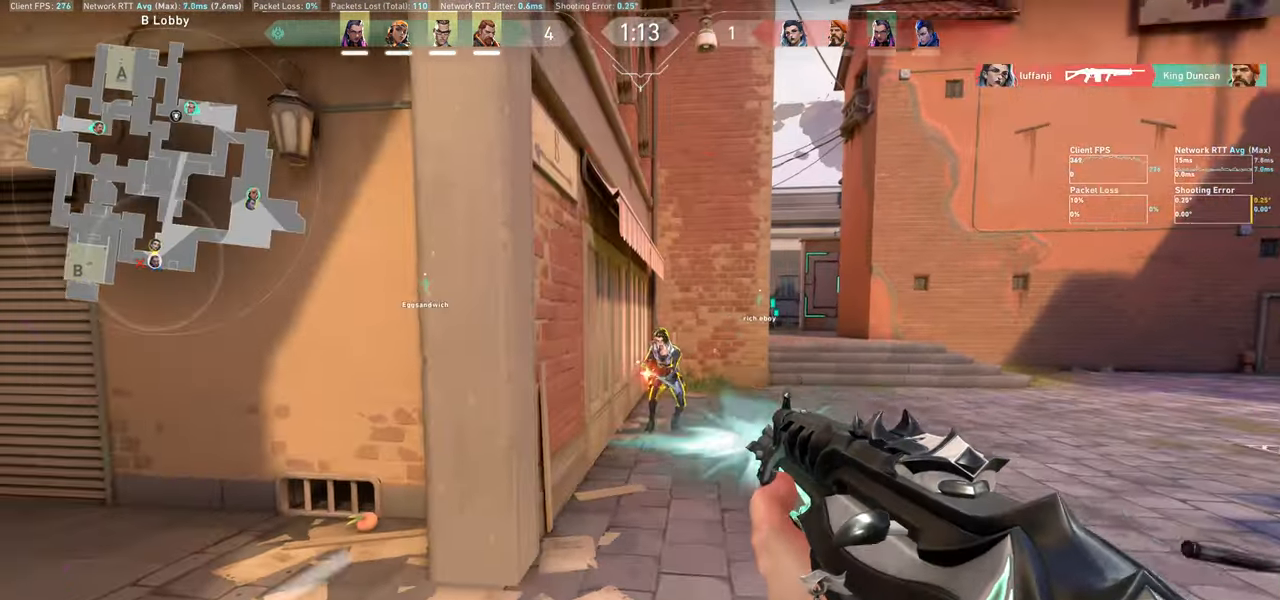
{"keys": ["a"], "mouse": [], "events": [[400, "mouse_left", "up"], [483, "a", "down"]]}
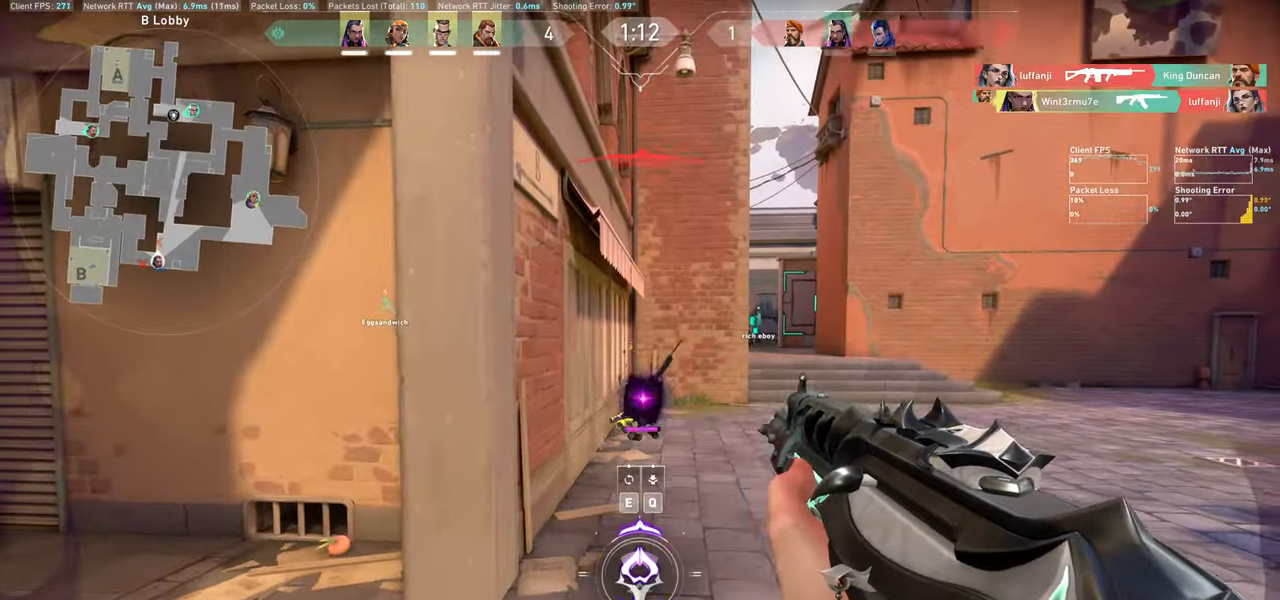
{"keys": ["w"], "mouse": [], "events": [[83, "w", "down"], [117, "a", "up"], [217, "q", "down"], [350, "q", "up"]]}
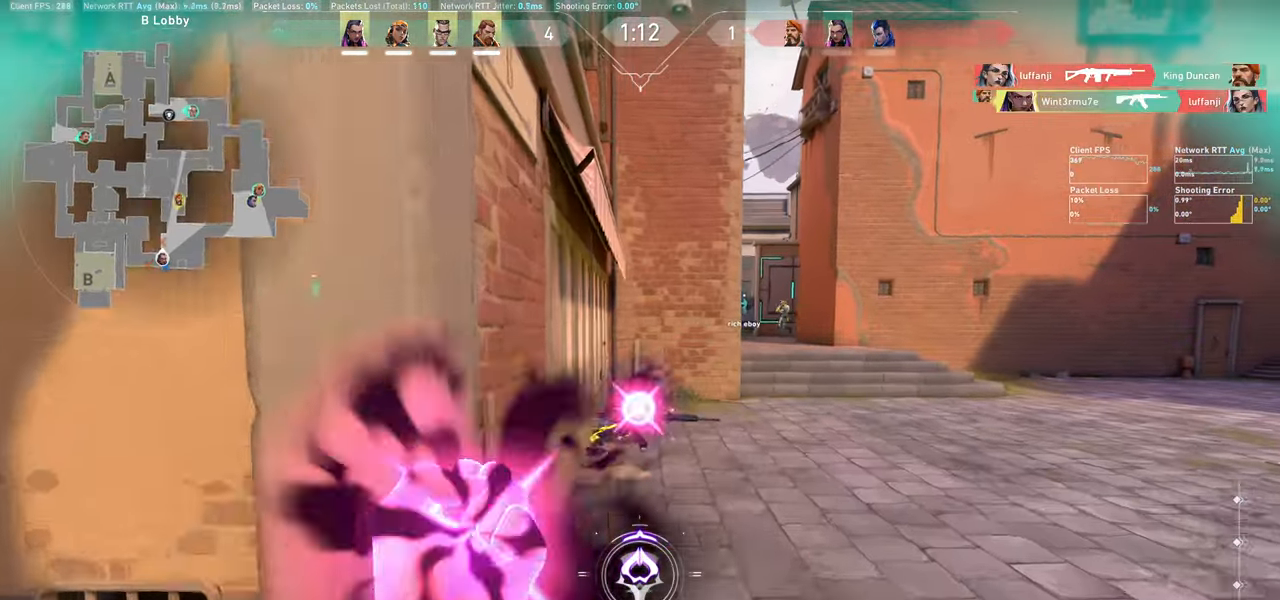
{"keys": ["a"], "mouse": [], "events": [[183, "a", "down"], [367, "w", "up"]]}
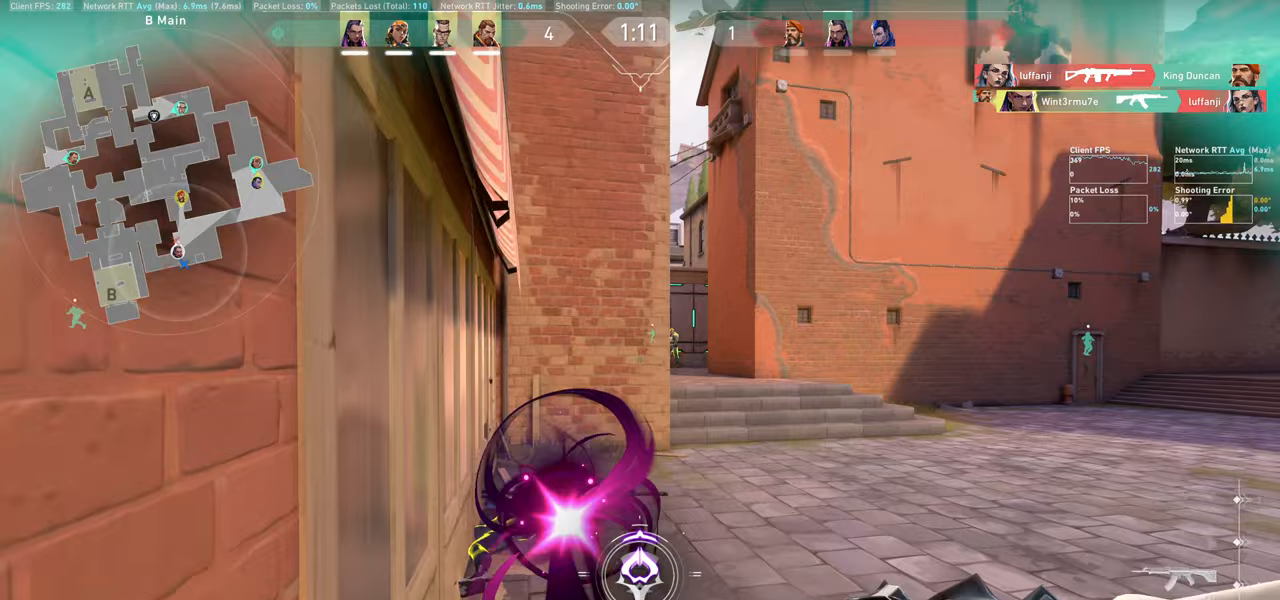
{"keys": ["a"], "mouse": [], "events": []}
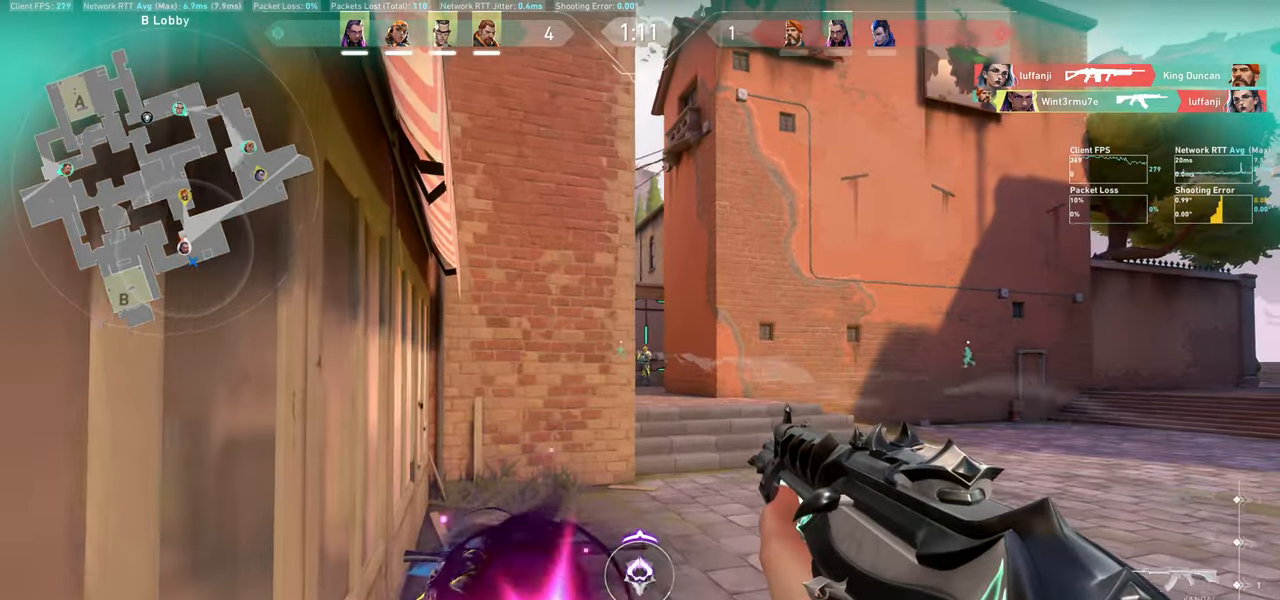
{"keys": [], "mouse": [], "events": [[100, "a", "up"], [217, "mouse_left", "down"], [417, "mouse_left", "up"]]}
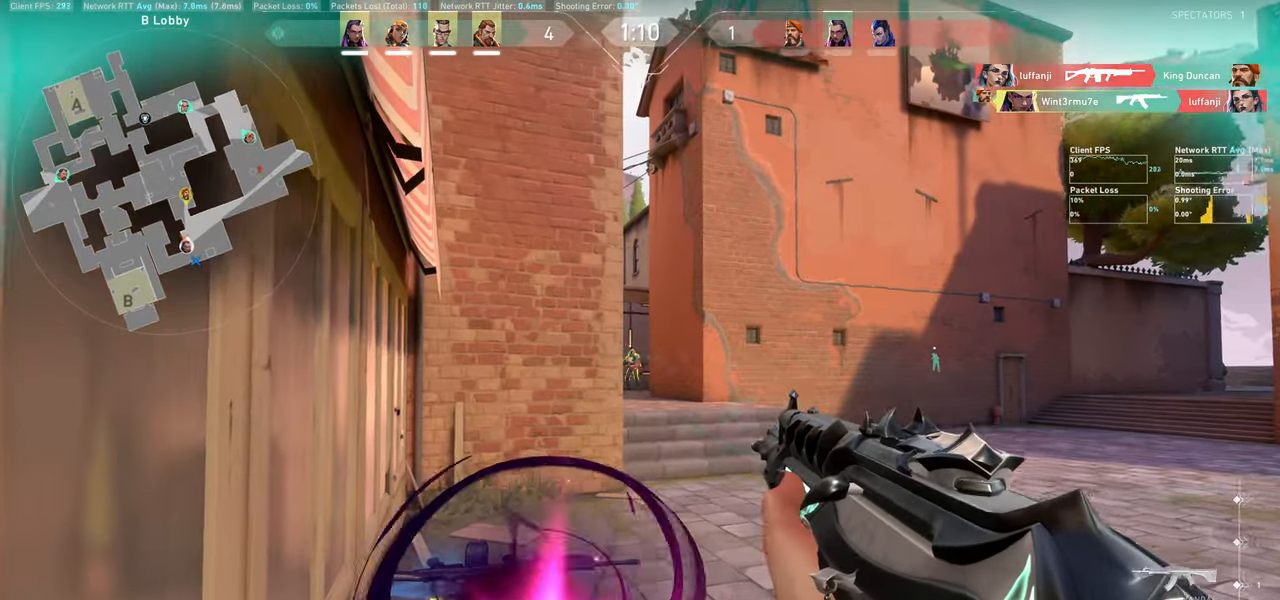
{"keys": [], "mouse": ["left"], "events": [[33, "mouse_left", "down"], [267, "mouse_left", "up"], [450, "mouse_left", "down"]]}
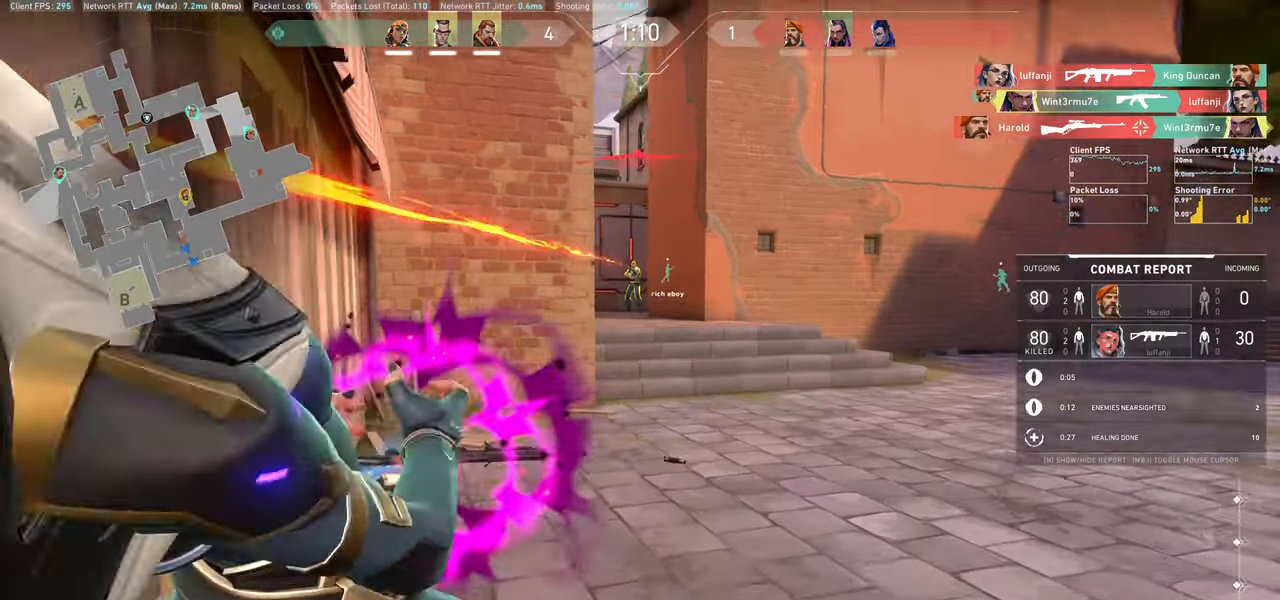
{"keys": [], "mouse": ["left"], "events": [[150, "mouse_left", "up"], [167, "mouse_left", "down"], [217, "d", "down"], [300, "mouse_left", "up"], [317, "mouse_left", "down"], [317, "w", "down"], [350, "d", "up"], [400, "mouse_left", "up"], [417, "w", "up"], [433, "mouse_left", "down"]]}
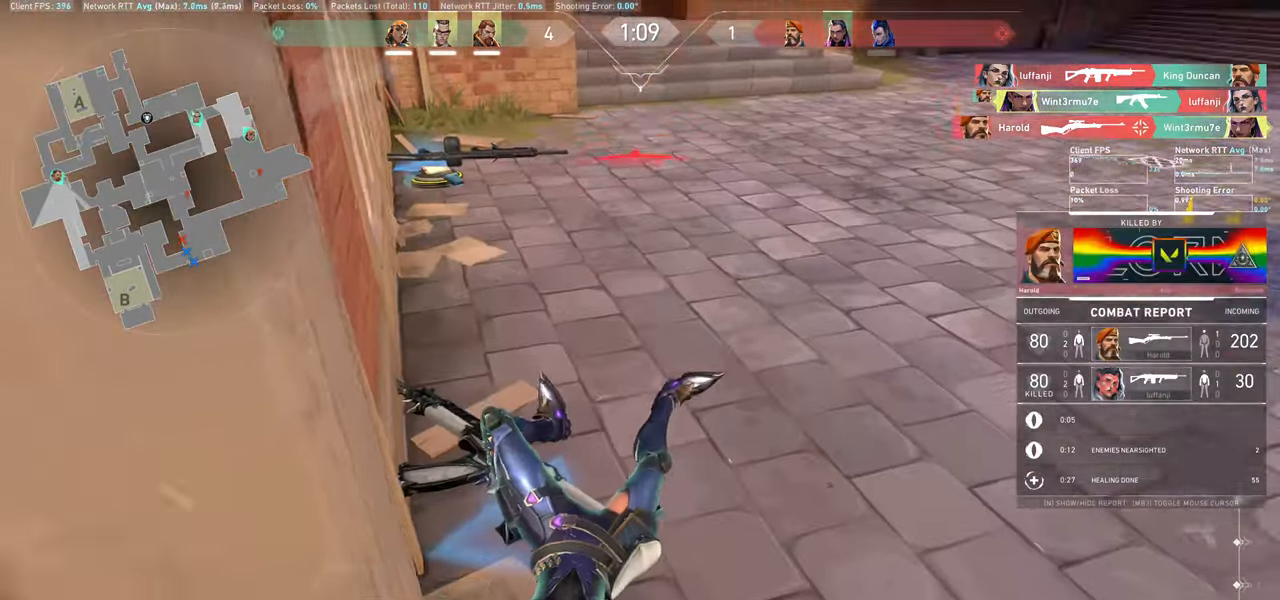
{"keys": [], "mouse": [], "events": [[50, "mouse_left", "up"], [100, "mouse_left", "down"], [150, "mouse_left", "up"], [217, "mouse_left", "down"], [283, "mouse_left", "up"]]}